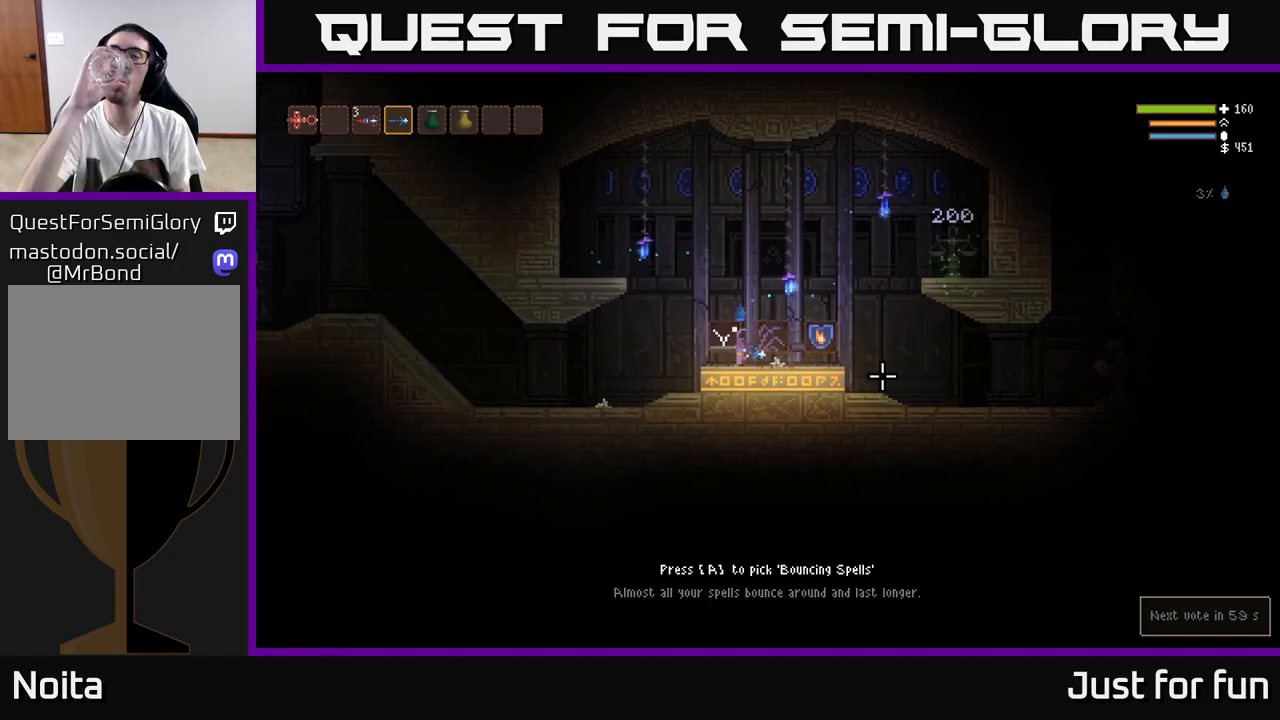
Gameplay with a controller (Xbox layout); each line is a JSON object with the inputs held at the frame after it. "events" lists button and stick changes between this image and that frame as [ms after this image, input, new state], when the widget could be followed in between.
{"buttons": [], "left_stick": "center", "right_stick": "center", "events": []}
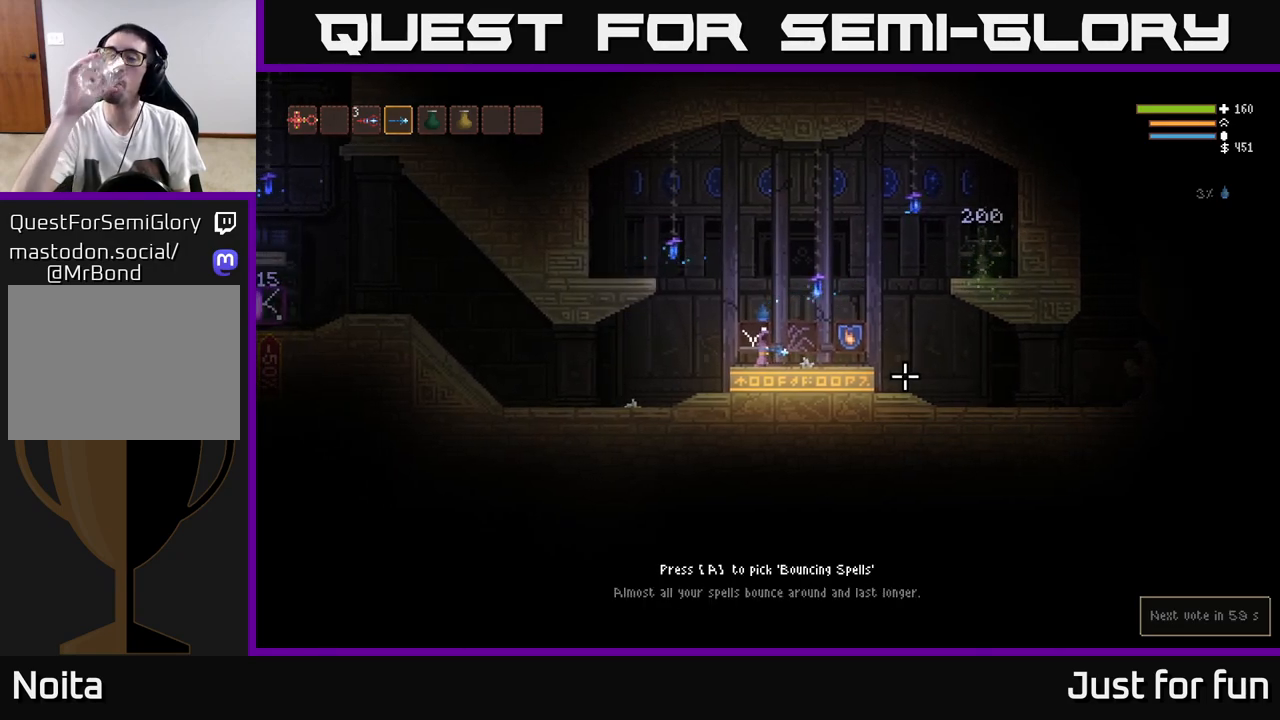
{"buttons": [], "left_stick": "right", "right_stick": "center", "events": [[417, "left_stick", "right"]]}
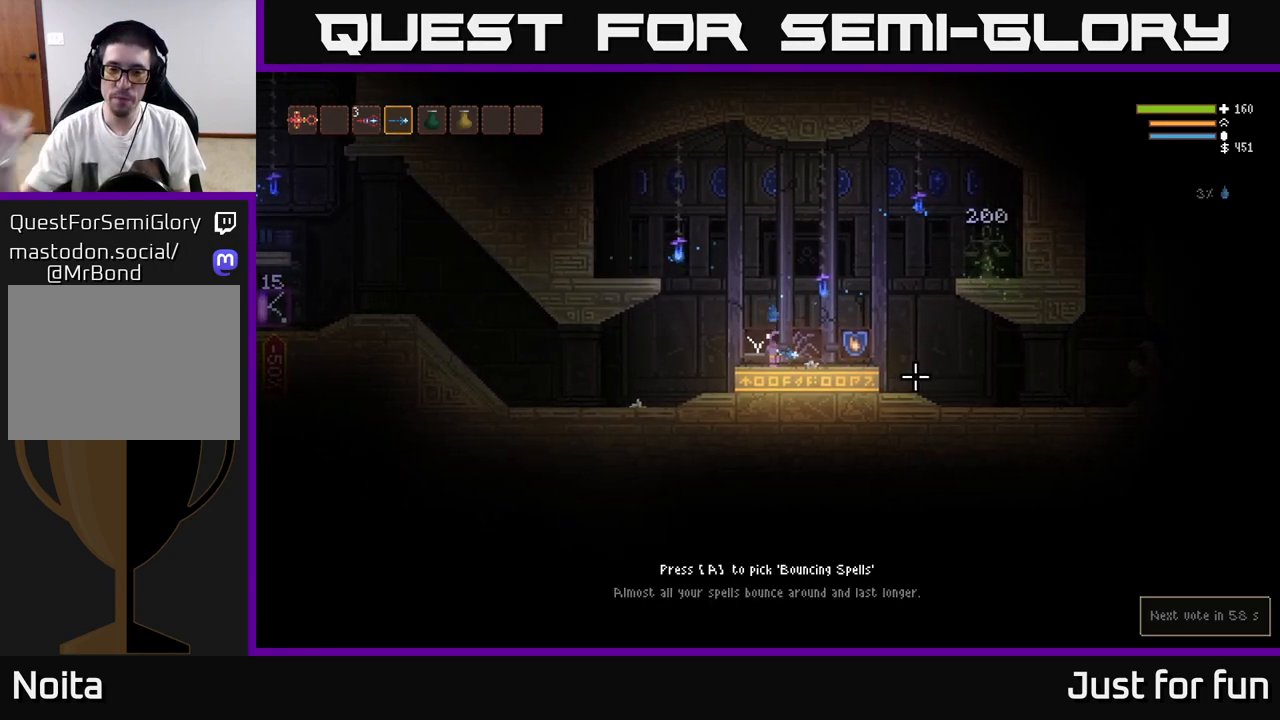
{"buttons": [], "left_stick": "right", "right_stick": "center", "events": []}
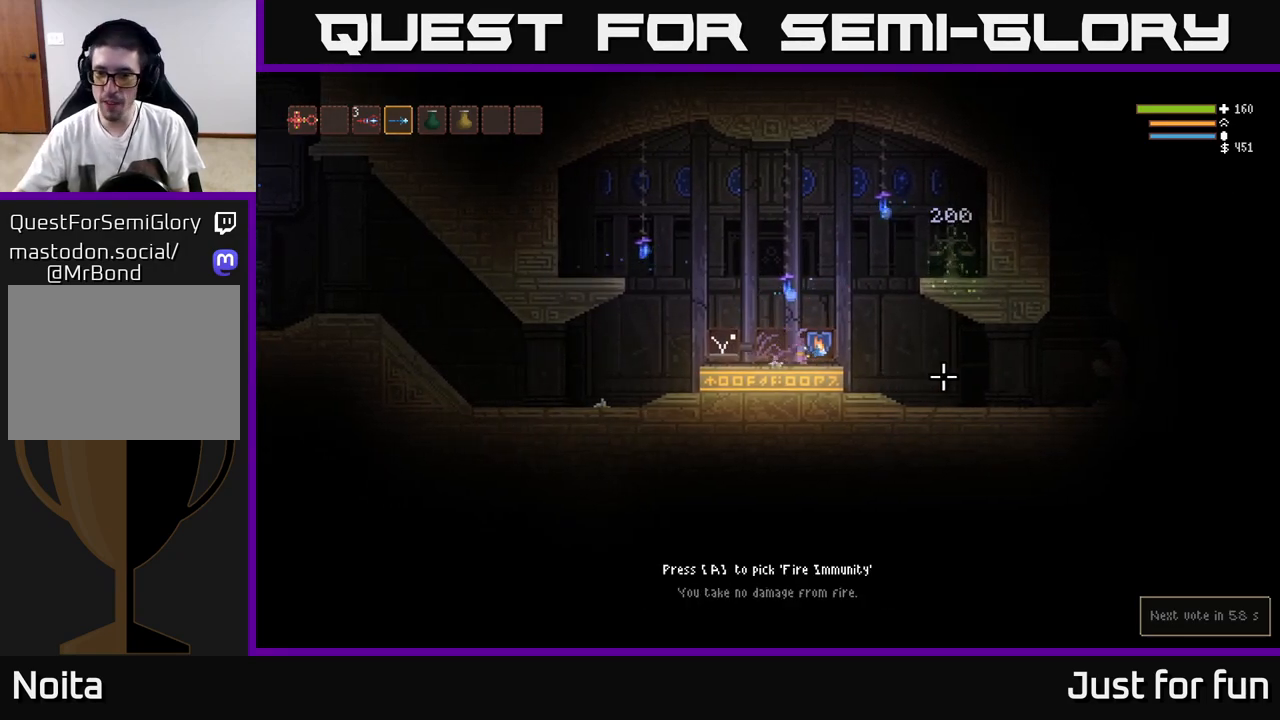
{"buttons": [], "left_stick": "center", "right_stick": "center", "events": [[100, "left_stick", "center"]]}
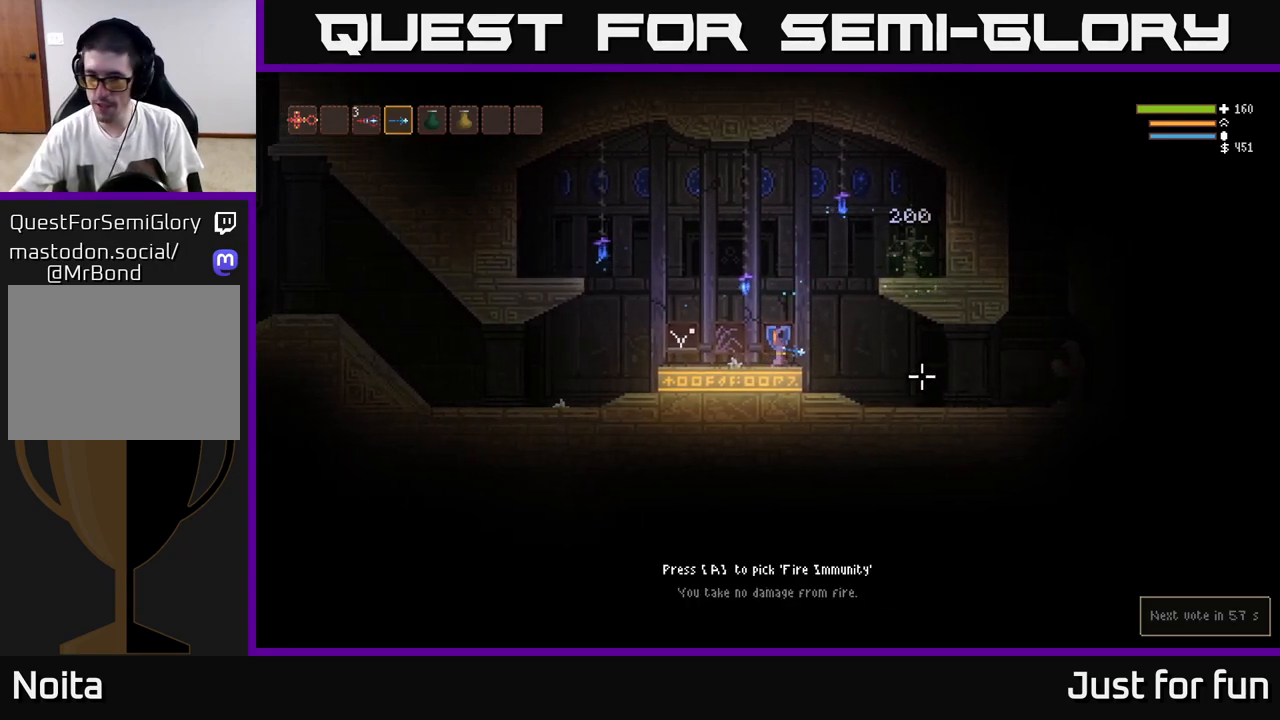
{"buttons": [], "left_stick": "center", "right_stick": "center", "events": []}
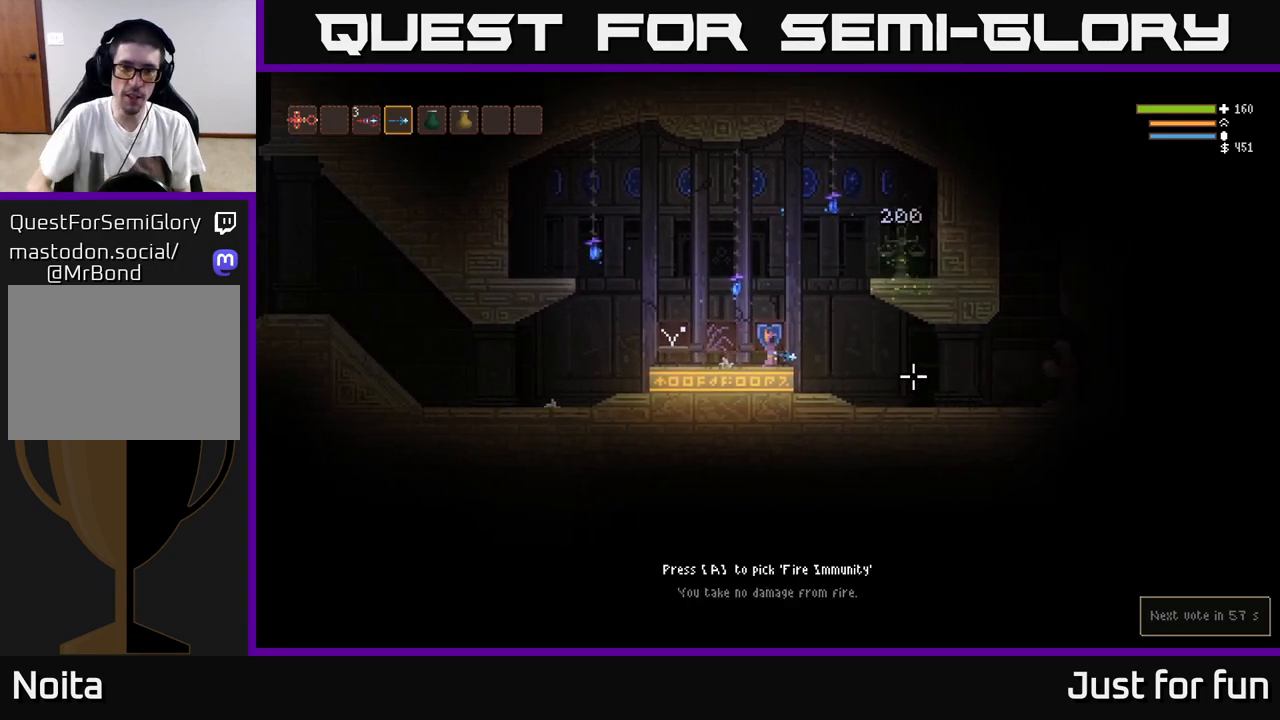
{"buttons": [], "left_stick": "right", "right_stick": "center", "events": [[317, "A", "down"], [367, "A", "up"], [433, "left_stick", "right"]]}
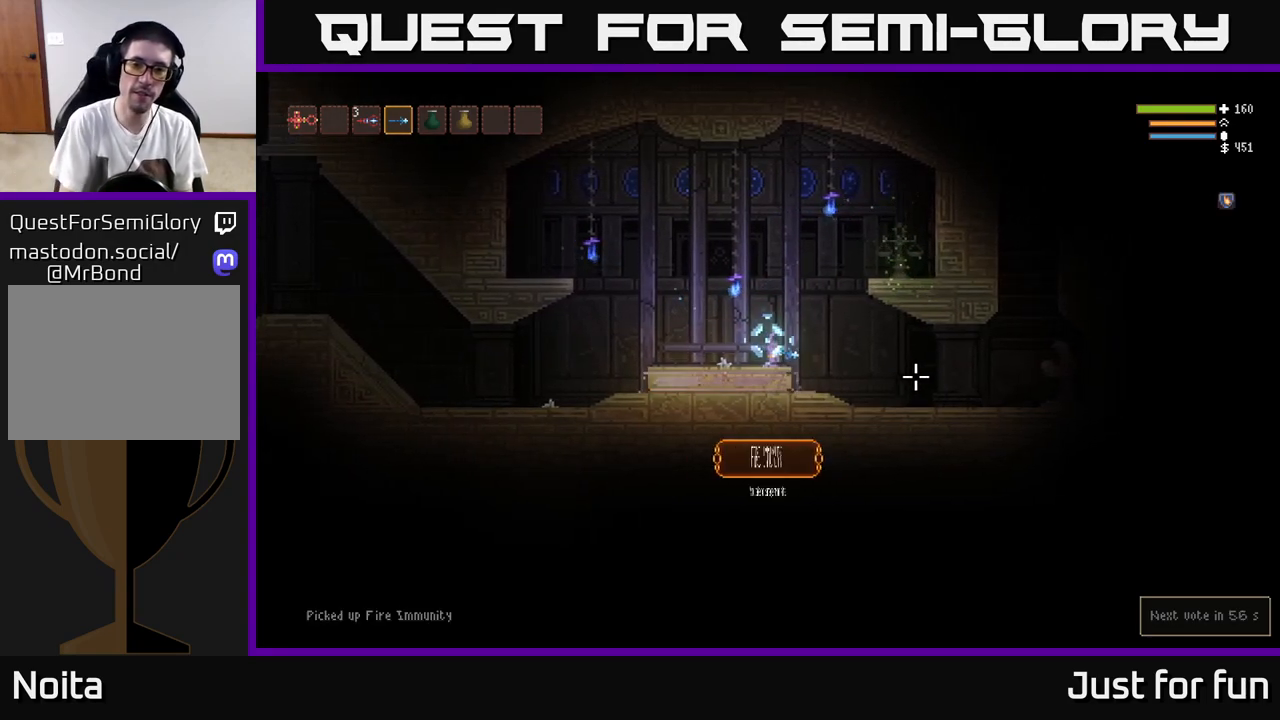
{"buttons": [], "left_stick": "right", "right_stick": "right", "events": [[217, "right_stick", "right"]]}
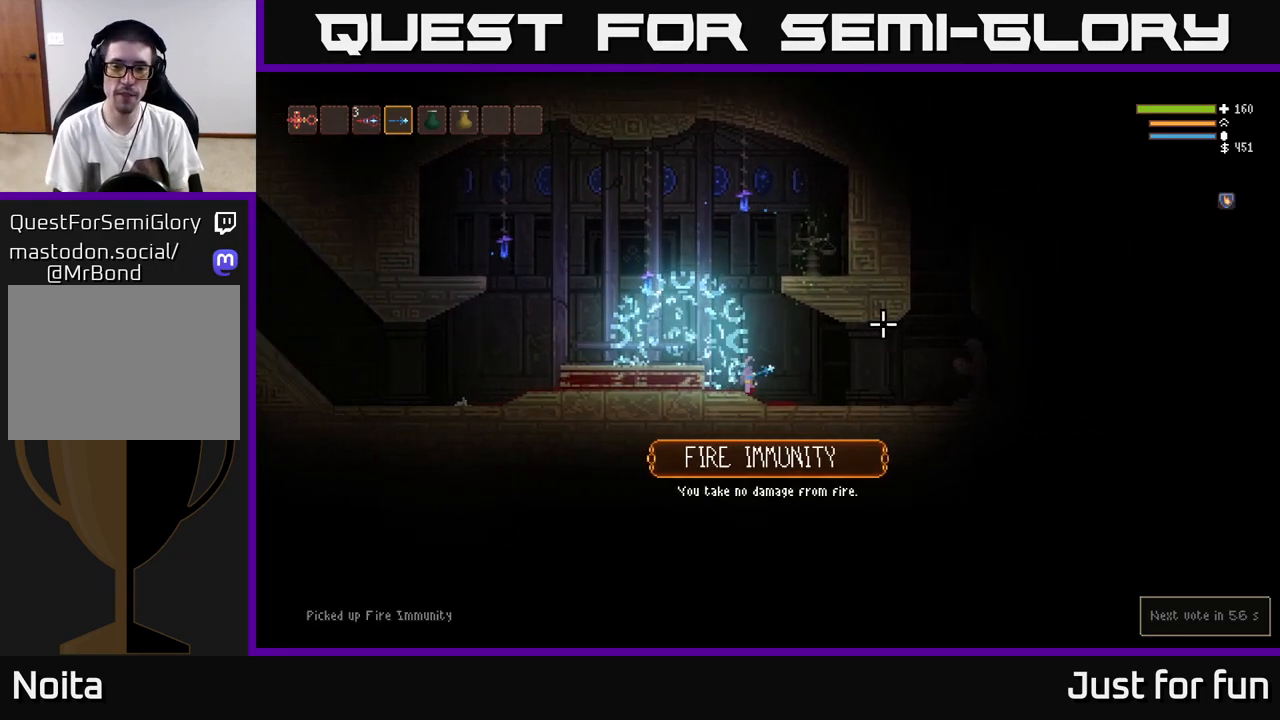
{"buttons": [], "left_stick": "right", "right_stick": "up-right", "events": [[33, "right_stick", "up-right"]]}
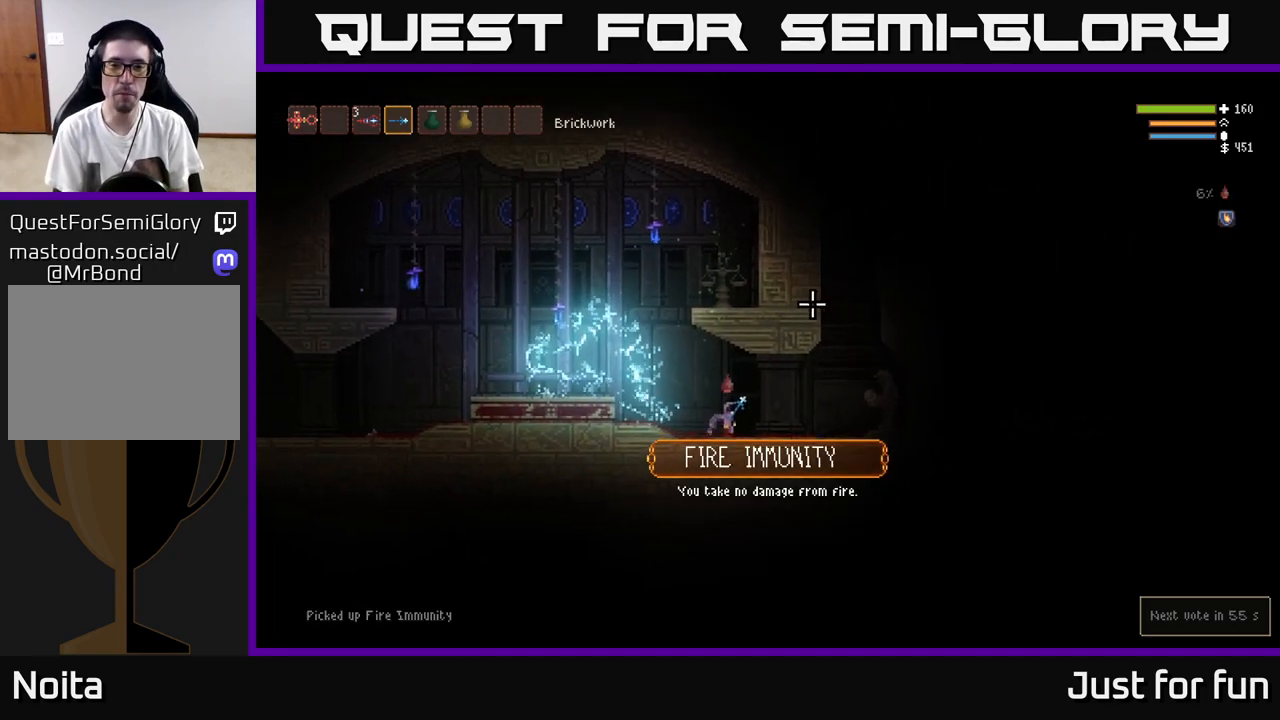
{"buttons": ["L2"], "left_stick": "right", "right_stick": "center", "events": [[150, "L2", "down"], [417, "right_stick", "center"]]}
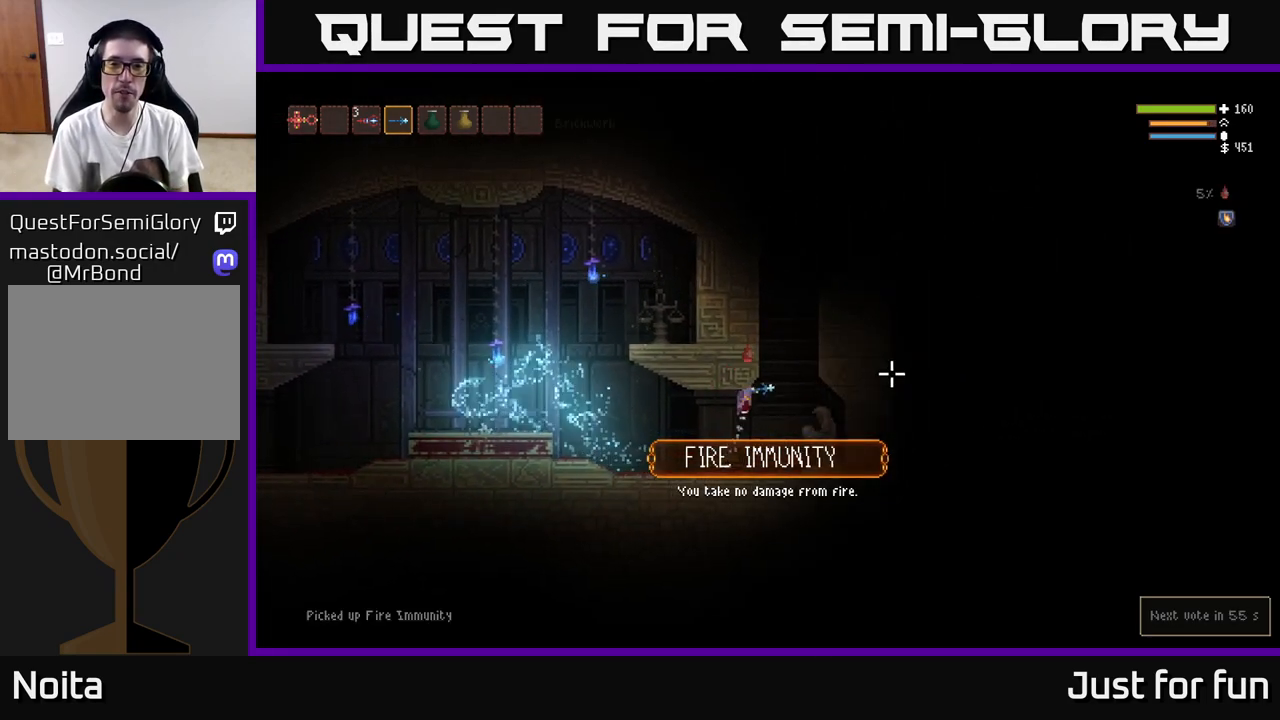
{"buttons": ["L2"], "left_stick": "right", "right_stick": "up-right", "events": [[83, "right_stick", "up"], [167, "right_stick", "up-right"], [233, "left_stick", "up"], [300, "left_stick", "left"], [383, "left_stick", "center"], [450, "left_stick", "right"]]}
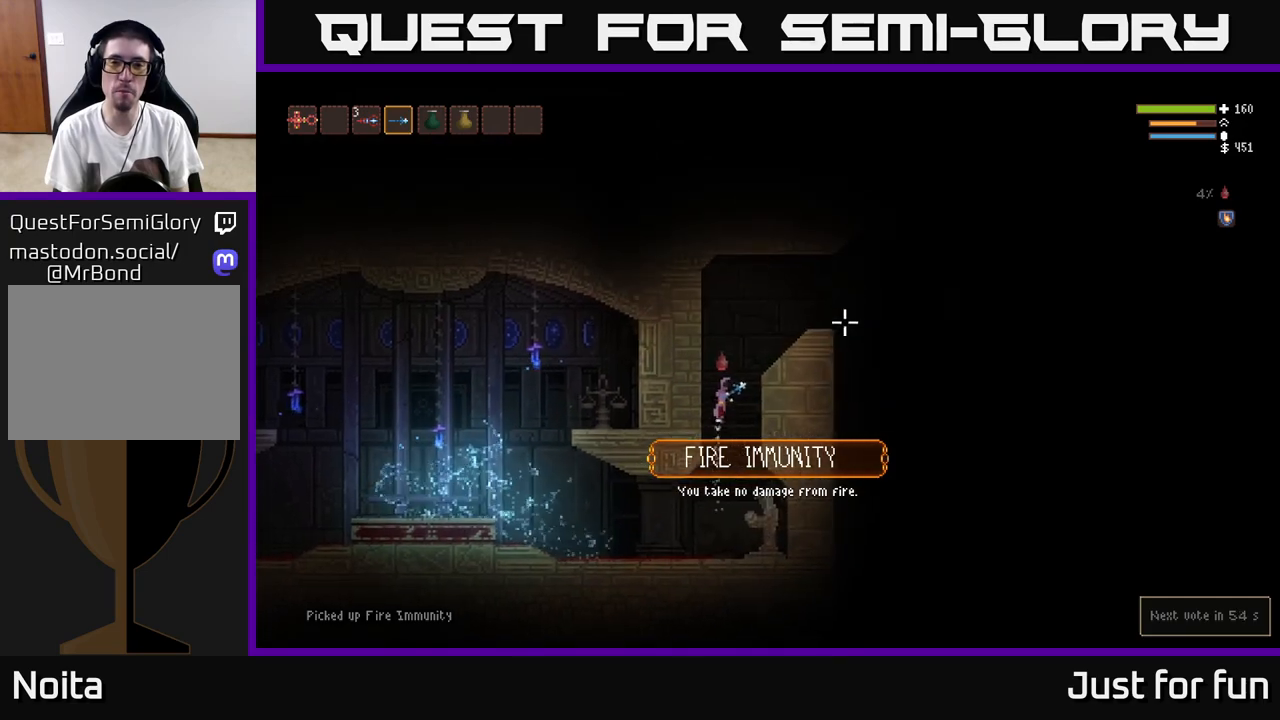
{"buttons": [], "left_stick": "right", "right_stick": "right", "events": [[333, "right_stick", "right"], [417, "L2", "up"]]}
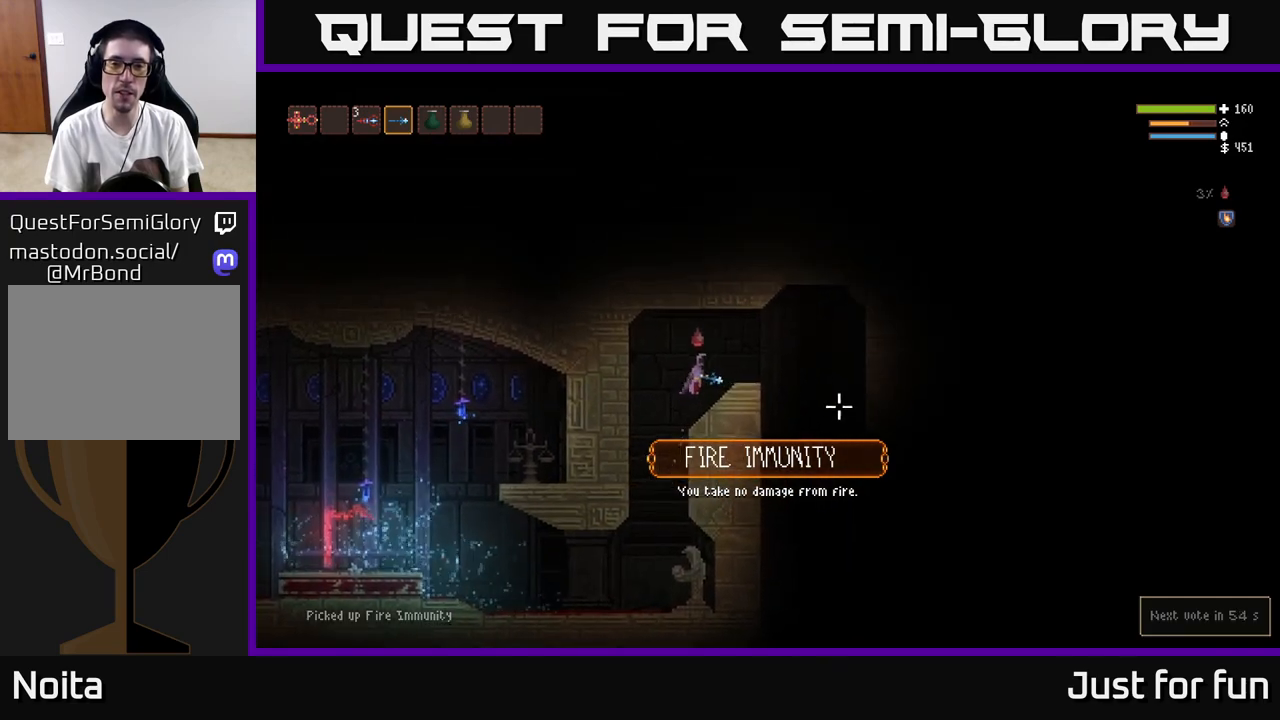
{"buttons": [], "left_stick": "right", "right_stick": "down", "events": [[133, "right_stick", "down-right"], [250, "L2", "down"], [300, "L2", "up"], [383, "right_stick", "down"]]}
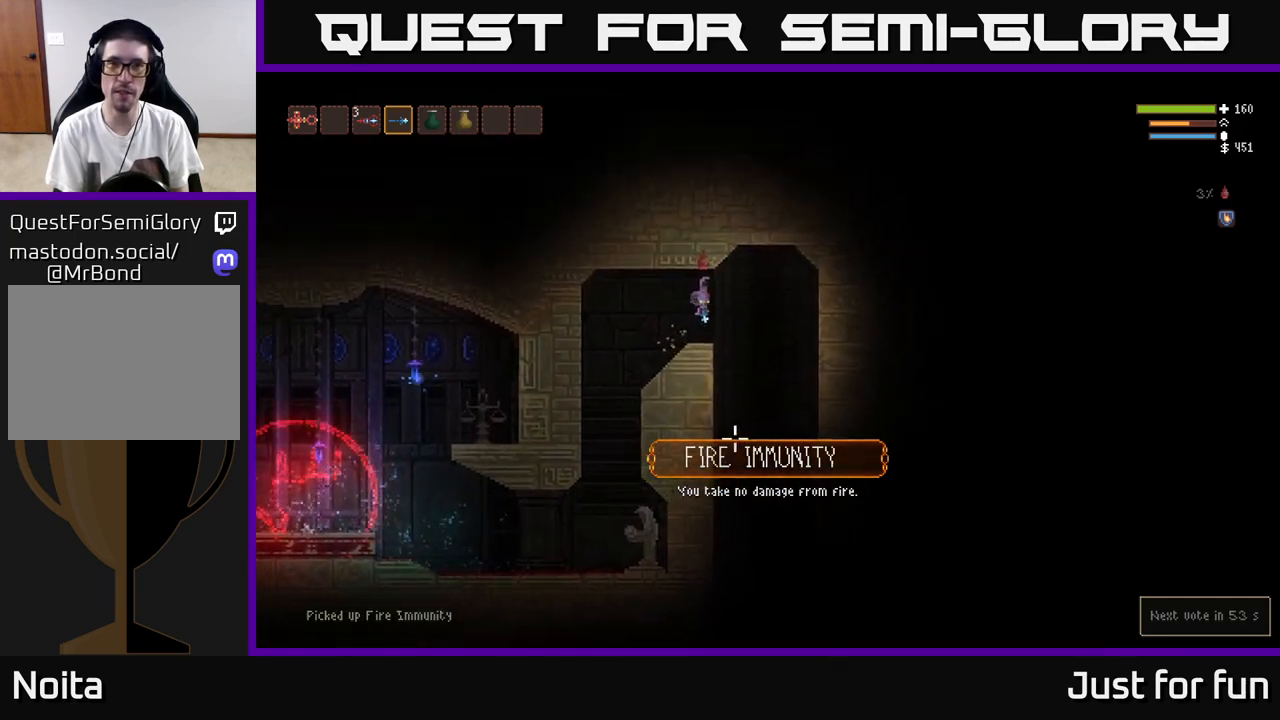
{"buttons": [], "left_stick": "center", "right_stick": "down", "events": [[333, "left_stick", "center"]]}
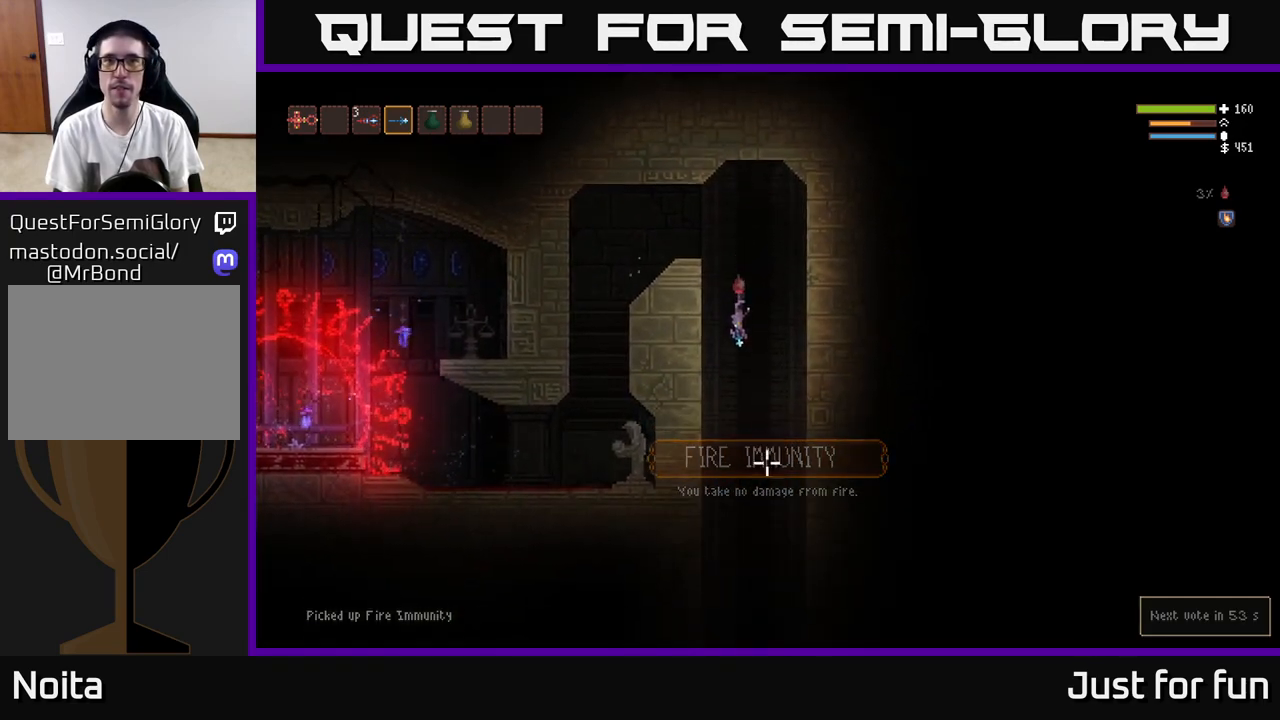
{"buttons": ["R2"], "left_stick": "center", "right_stick": "down", "events": [[467, "R2", "down"]]}
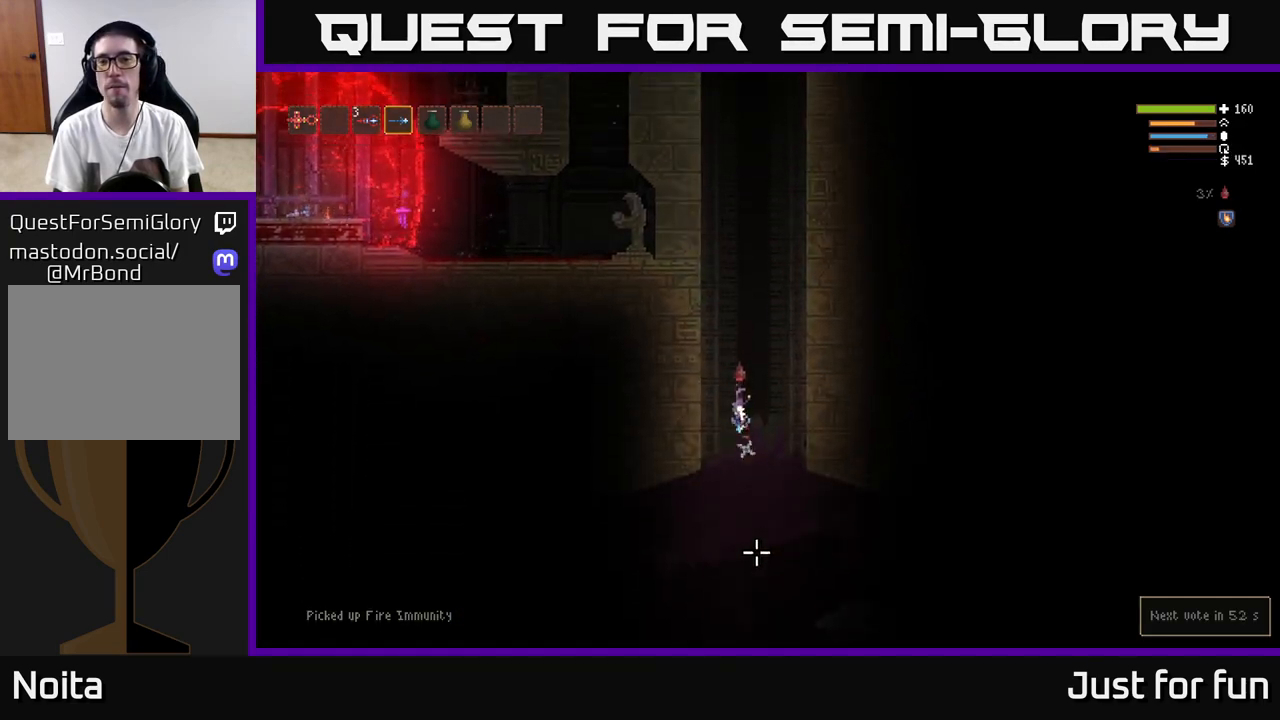
{"buttons": ["L2"], "left_stick": "center", "right_stick": "down", "events": [[67, "R2", "up"], [150, "L2", "down"]]}
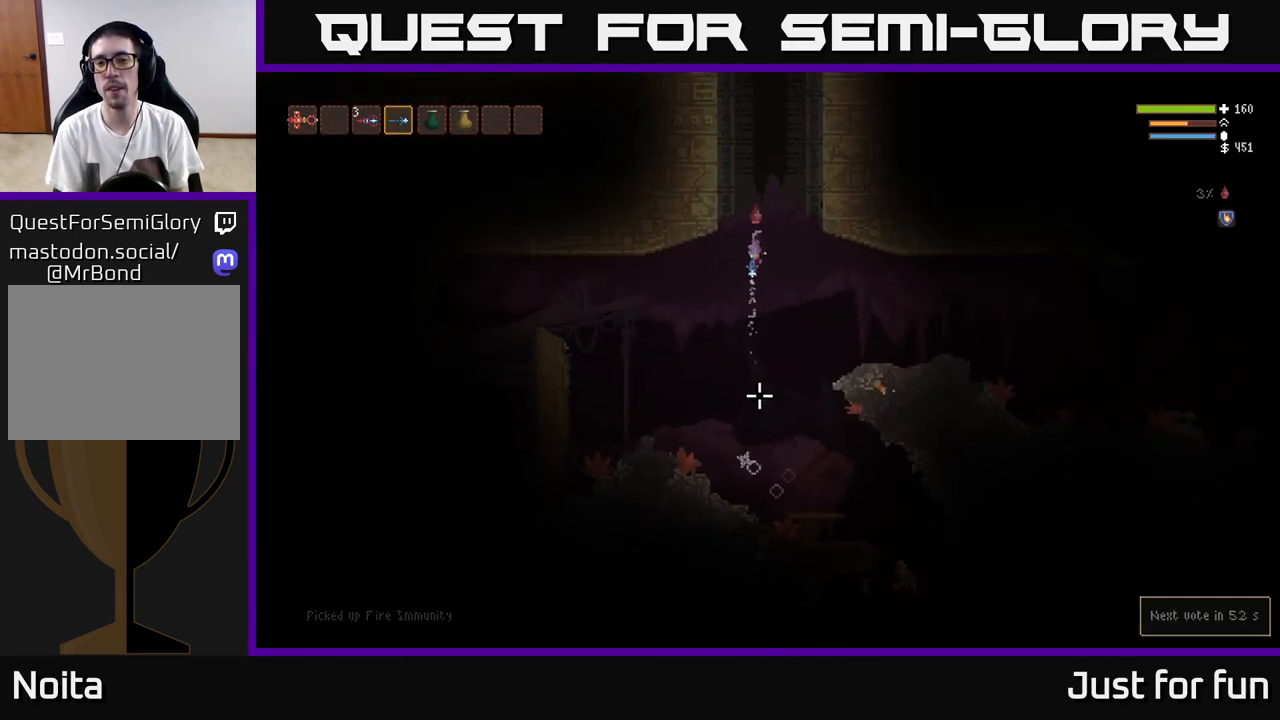
{"buttons": ["R2"], "left_stick": "center", "right_stick": "down", "events": [[317, "L2", "up"], [417, "R2", "down"]]}
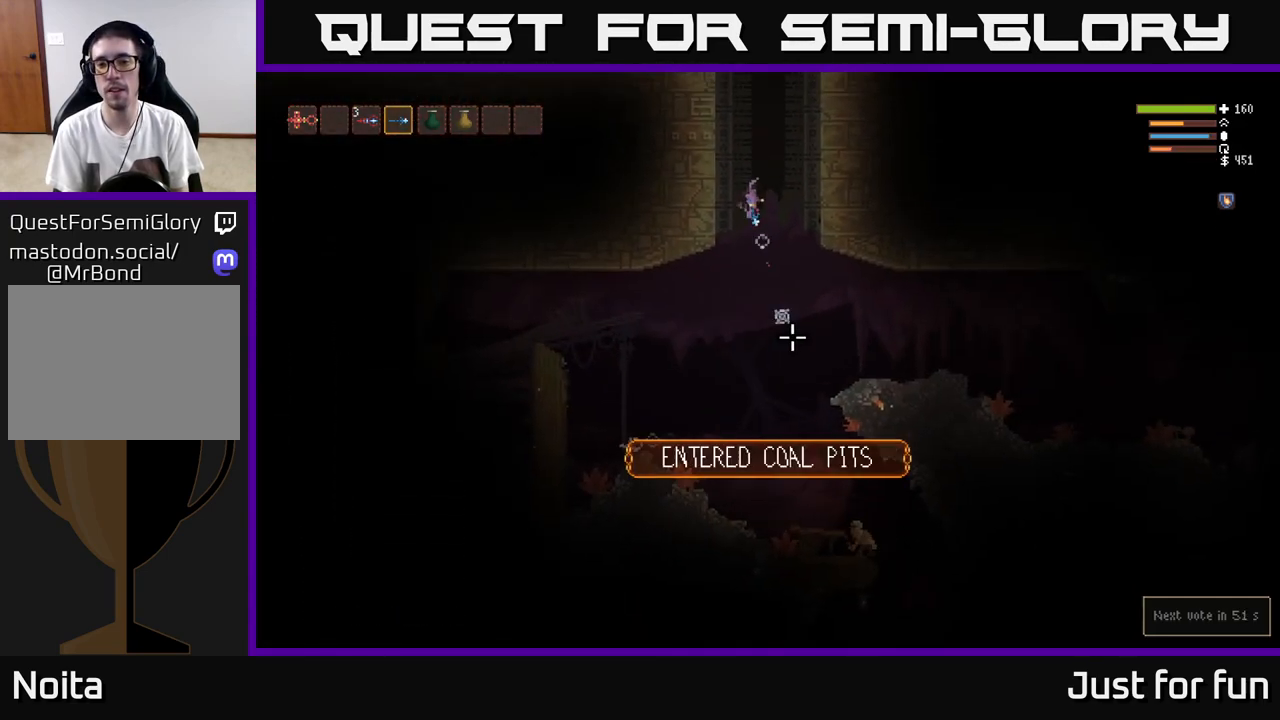
{"buttons": ["L2", "R2"], "left_stick": "center", "right_stick": "down", "events": [[367, "L2", "down"]]}
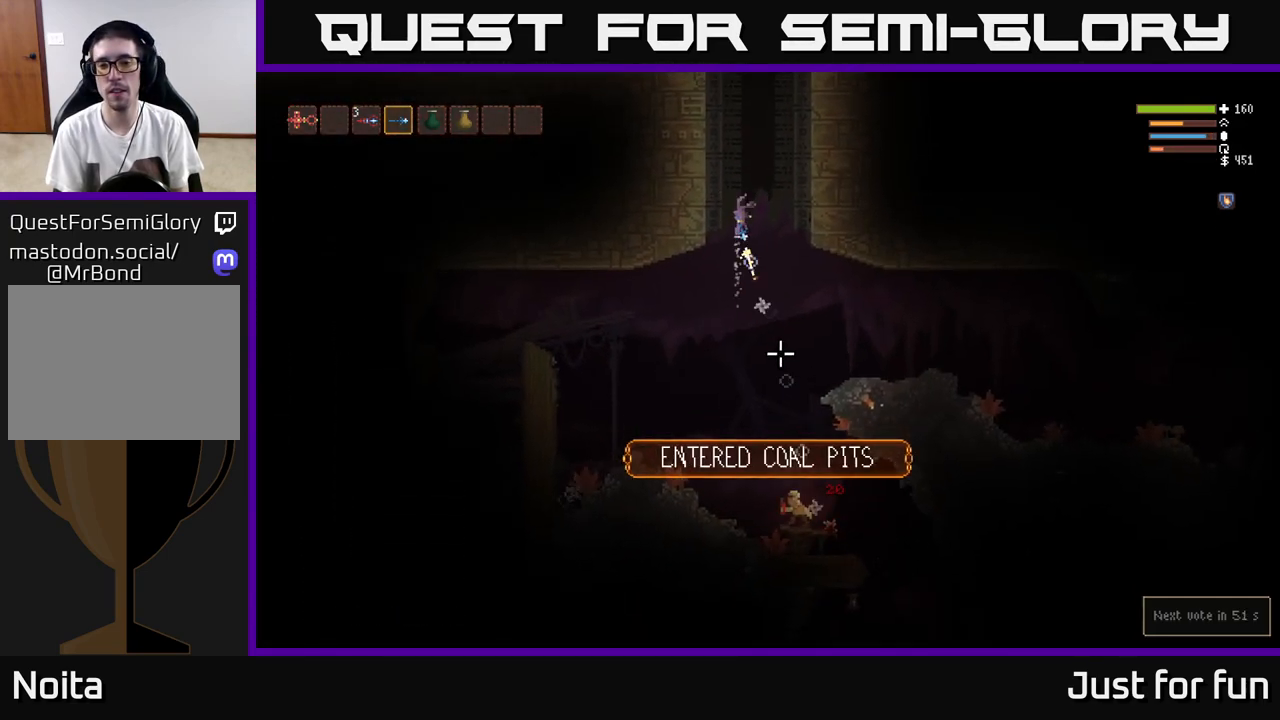
{"buttons": ["R2"], "left_stick": "center", "right_stick": "down", "events": [[33, "L2", "up"]]}
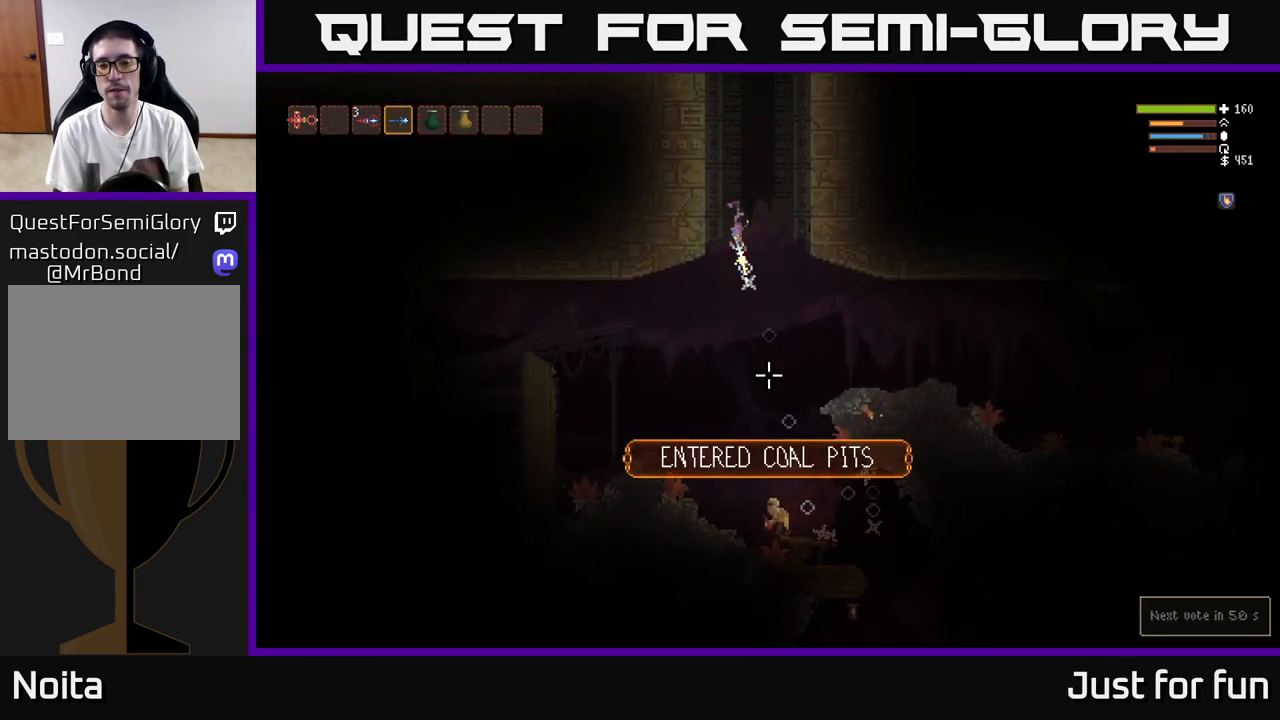
{"buttons": ["R2"], "left_stick": "center", "right_stick": "down", "events": [[33, "L2", "down"], [183, "L2", "up"]]}
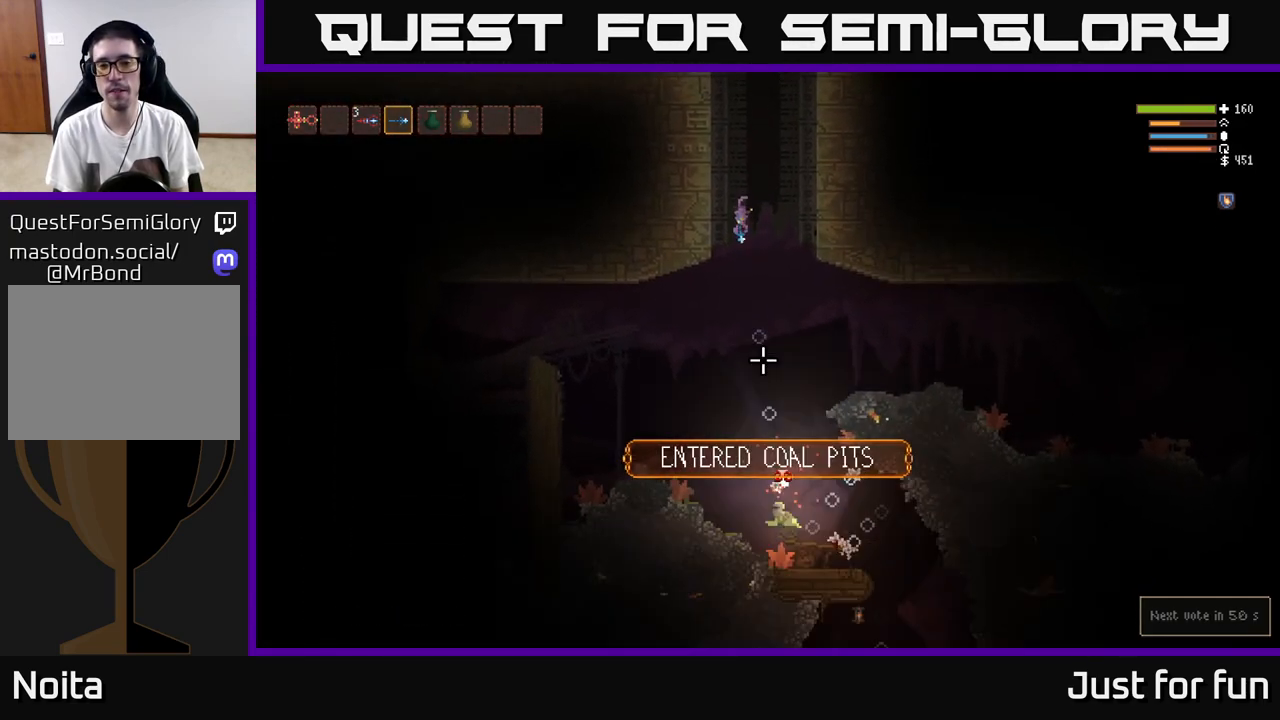
{"buttons": [], "left_stick": "center", "right_stick": "down", "events": [[133, "R2", "up"], [167, "L2", "down"], [233, "L2", "up"]]}
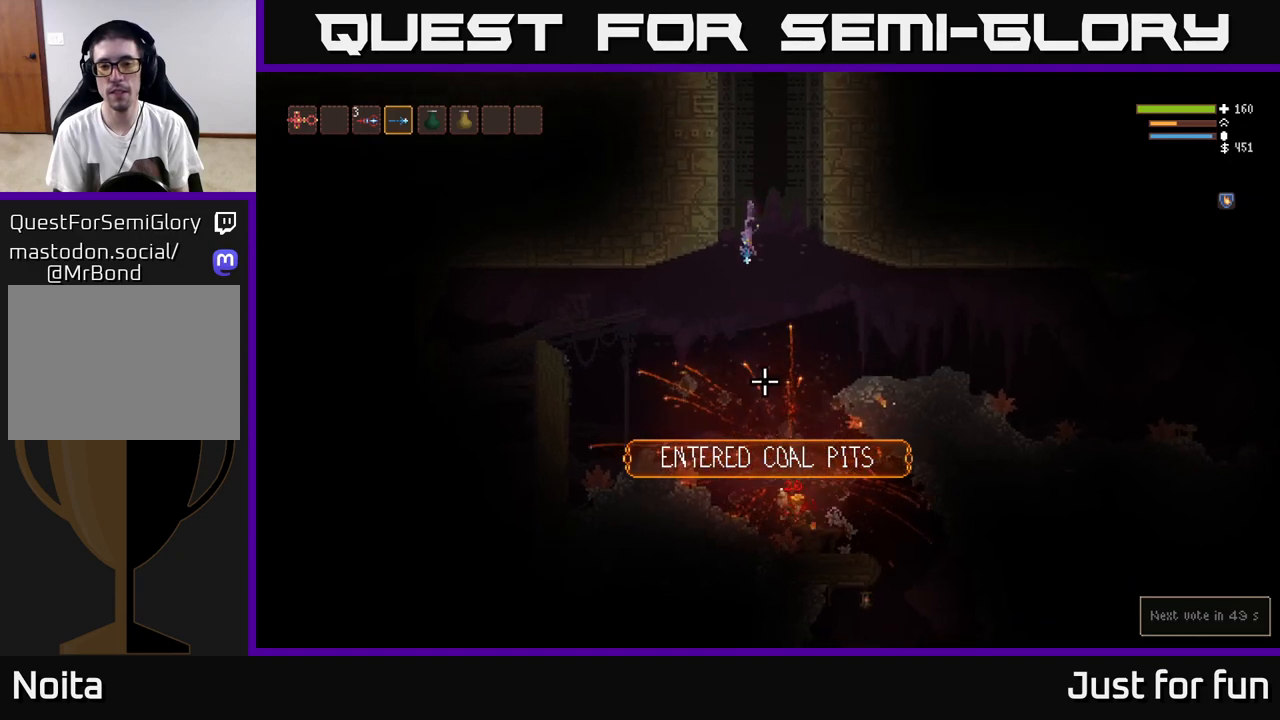
{"buttons": [], "left_stick": "center", "right_stick": "up-right", "events": [[233, "L2", "down"], [233, "right_stick", "center"], [333, "right_stick", "up-left"], [367, "L2", "up"], [500, "right_stick", "up-right"]]}
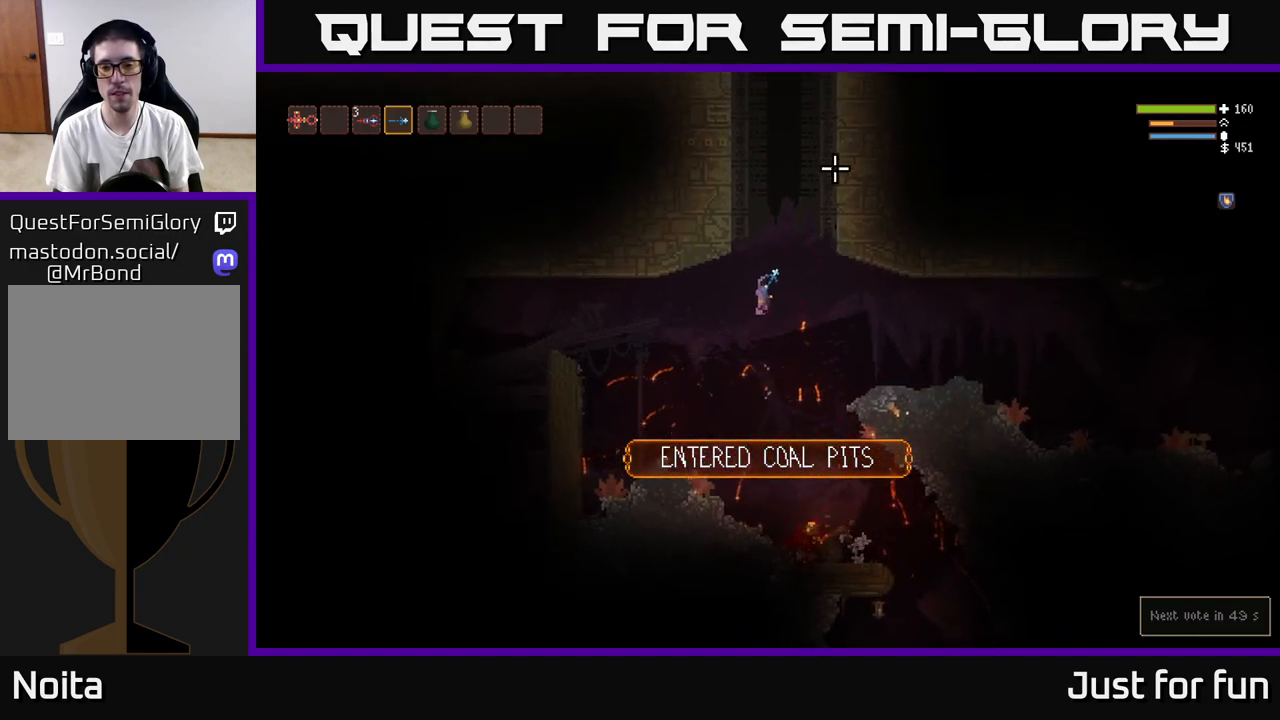
{"buttons": [], "left_stick": "right", "right_stick": "up-right", "events": [[183, "left_stick", "right"]]}
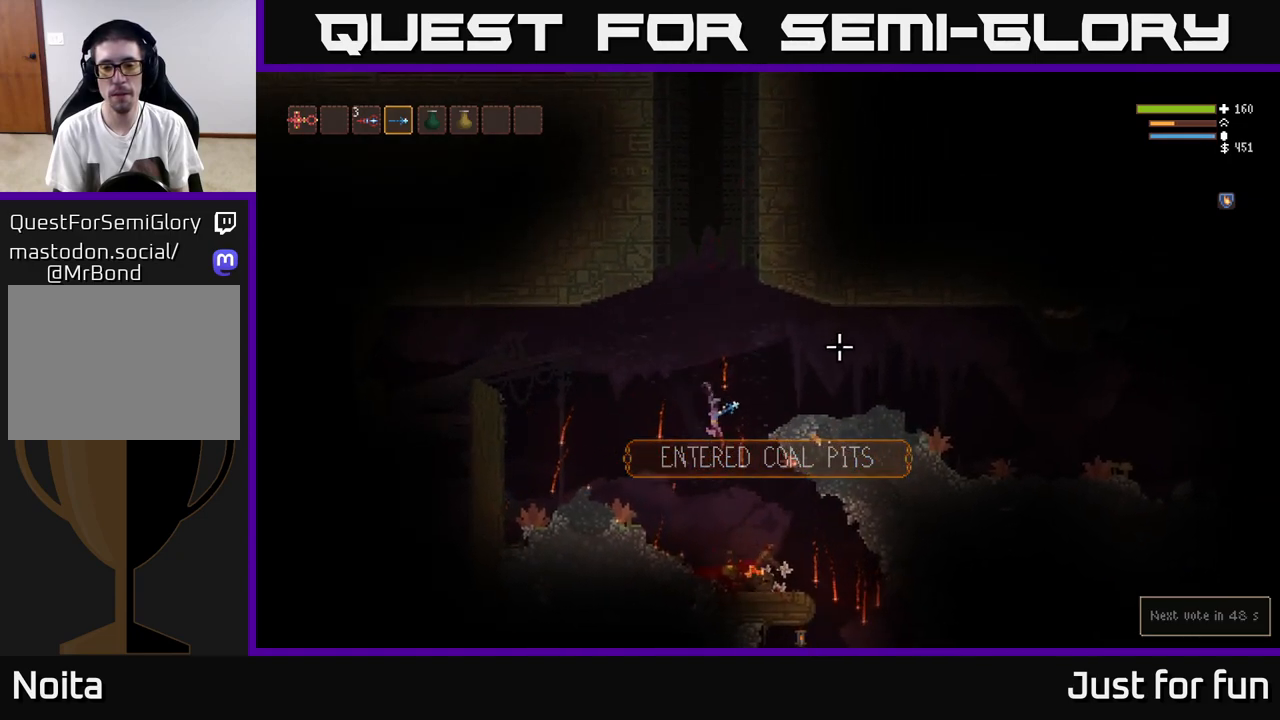
{"buttons": [], "left_stick": "left", "right_stick": "up-right", "events": [[217, "left_stick", "center"], [283, "left_stick", "left"]]}
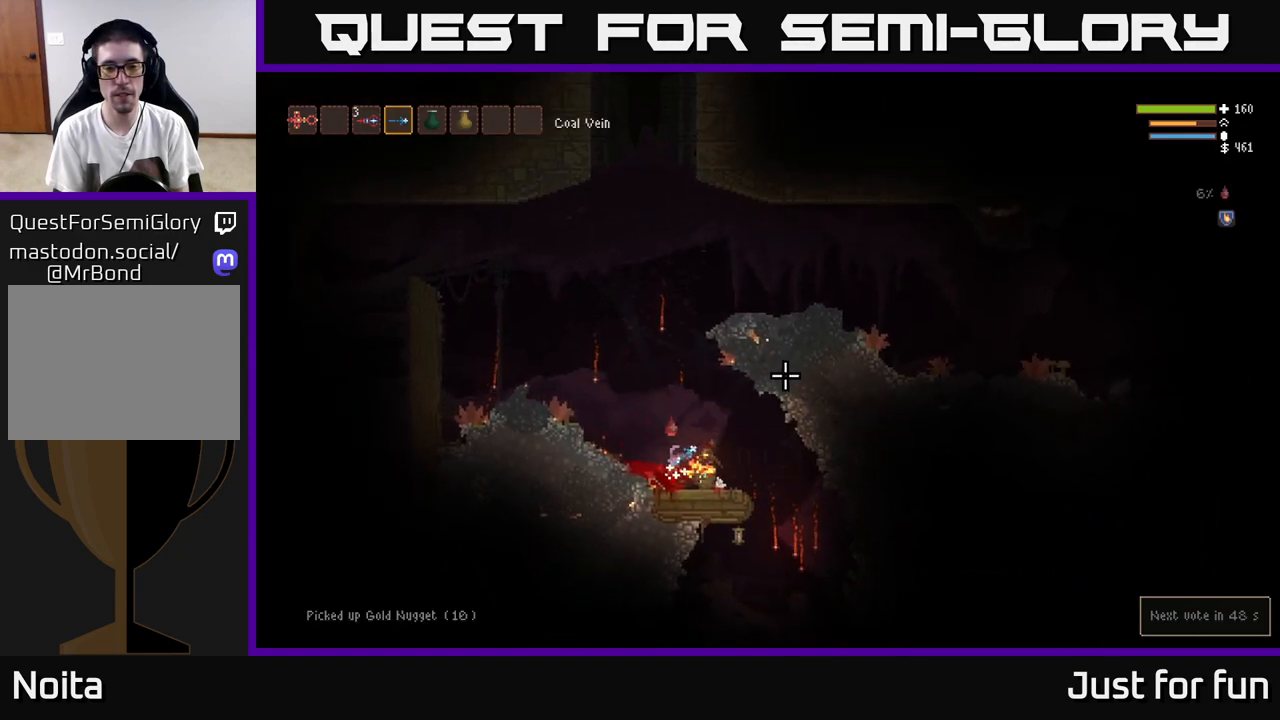
{"buttons": ["L2"], "left_stick": "left", "right_stick": "up-left", "events": [[400, "L2", "down"], [433, "right_stick", "up-left"]]}
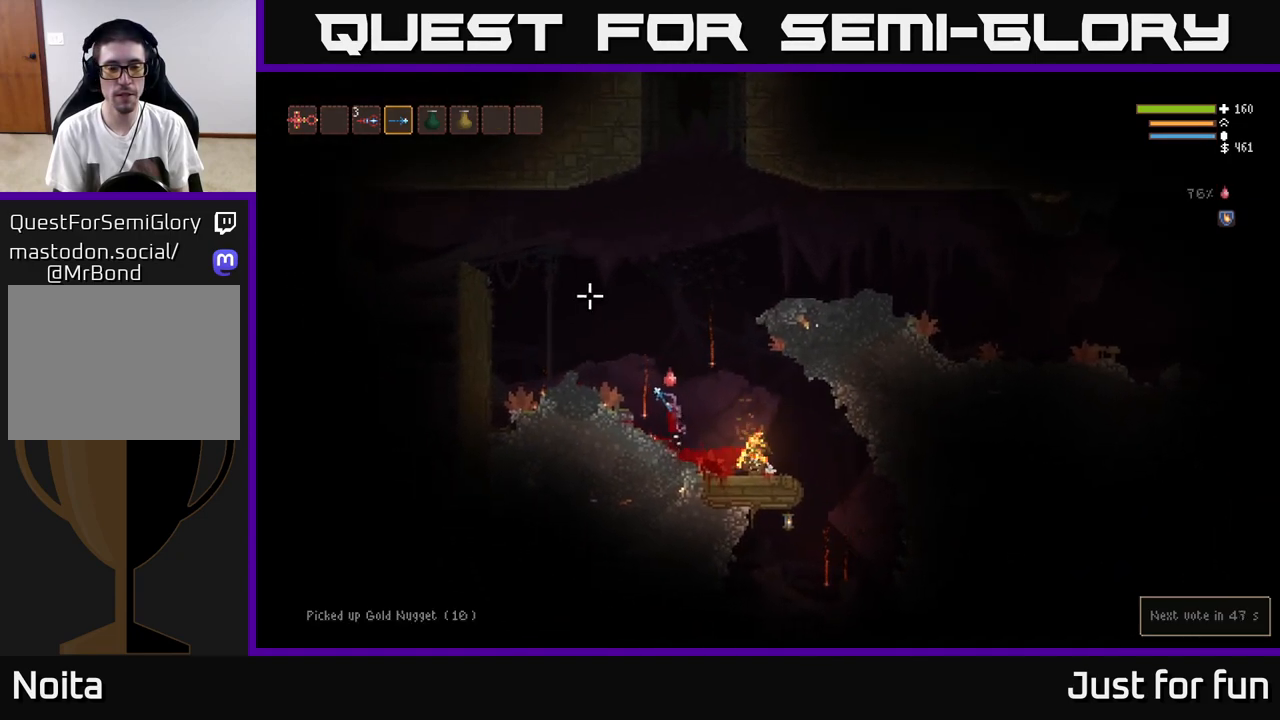
{"buttons": [], "left_stick": "left", "right_stick": "up-left", "events": [[367, "L2", "up"]]}
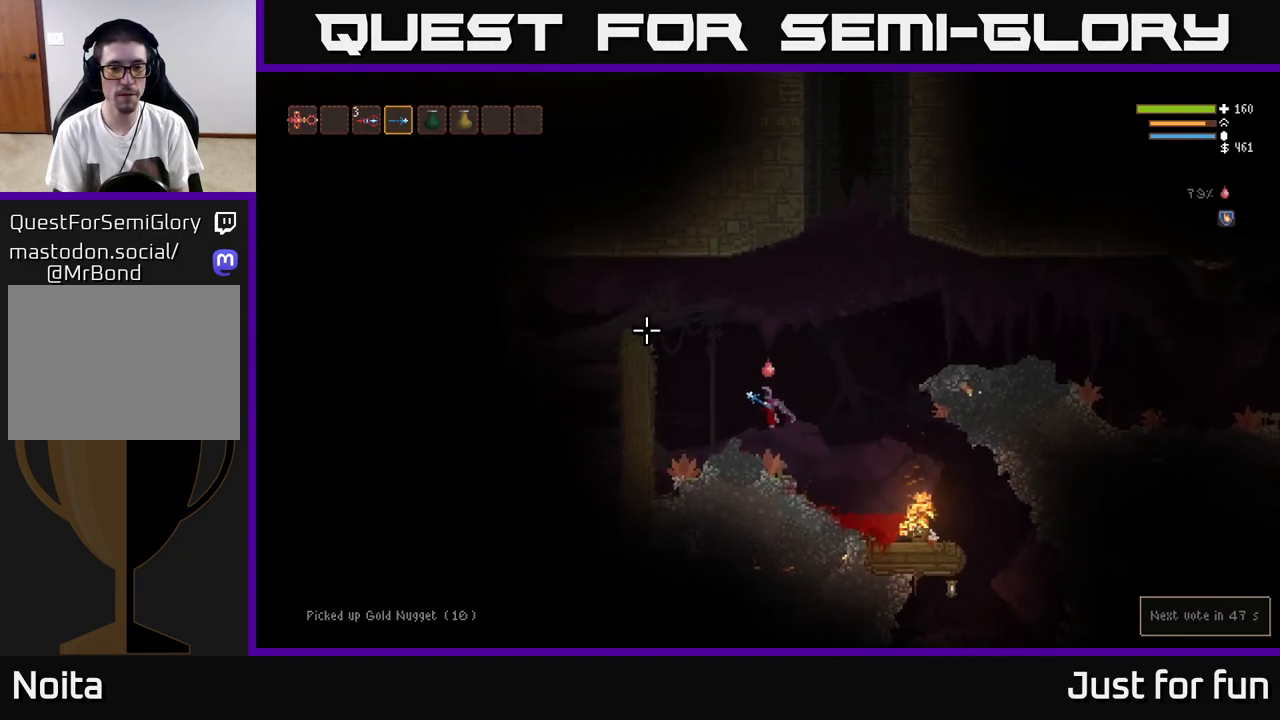
{"buttons": [], "left_stick": "left", "right_stick": "left", "events": [[50, "L2", "down"], [100, "right_stick", "left"], [167, "L2", "up"], [317, "L2", "down"], [450, "L2", "up"]]}
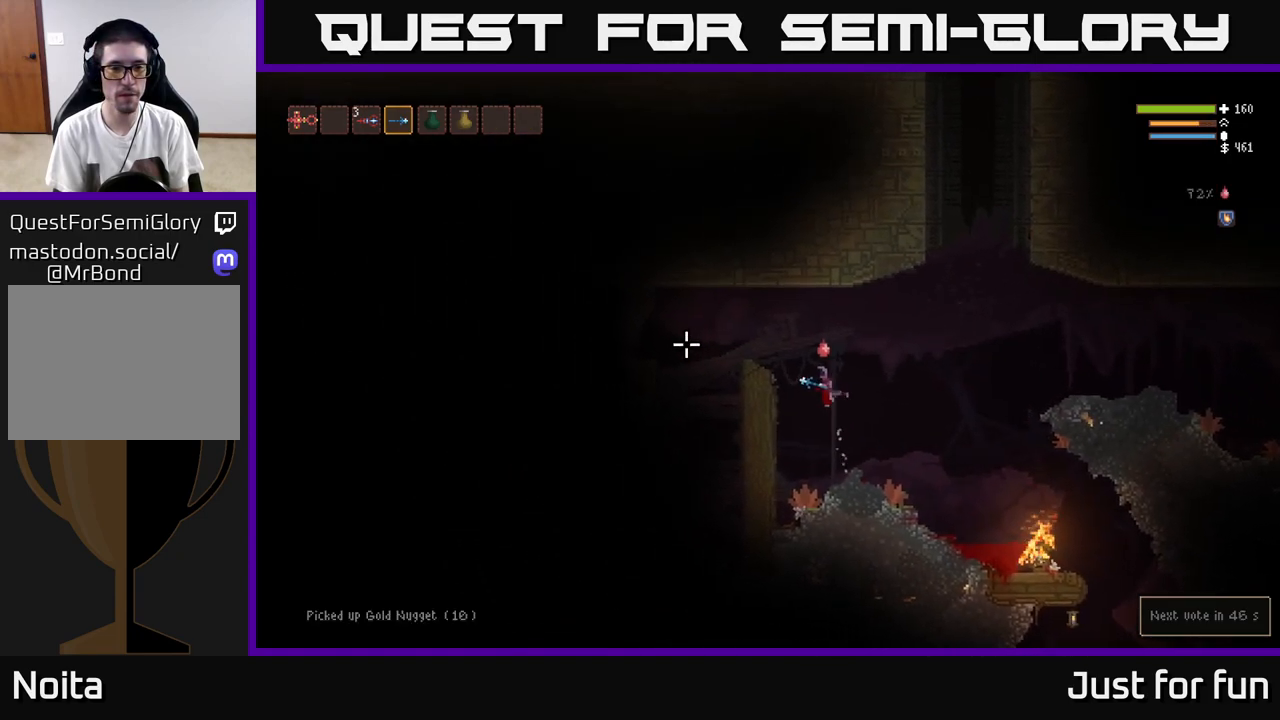
{"buttons": [], "left_stick": "left", "right_stick": "down-left", "events": [[17, "L2", "down"], [250, "L2", "up"], [333, "right_stick", "down-left"]]}
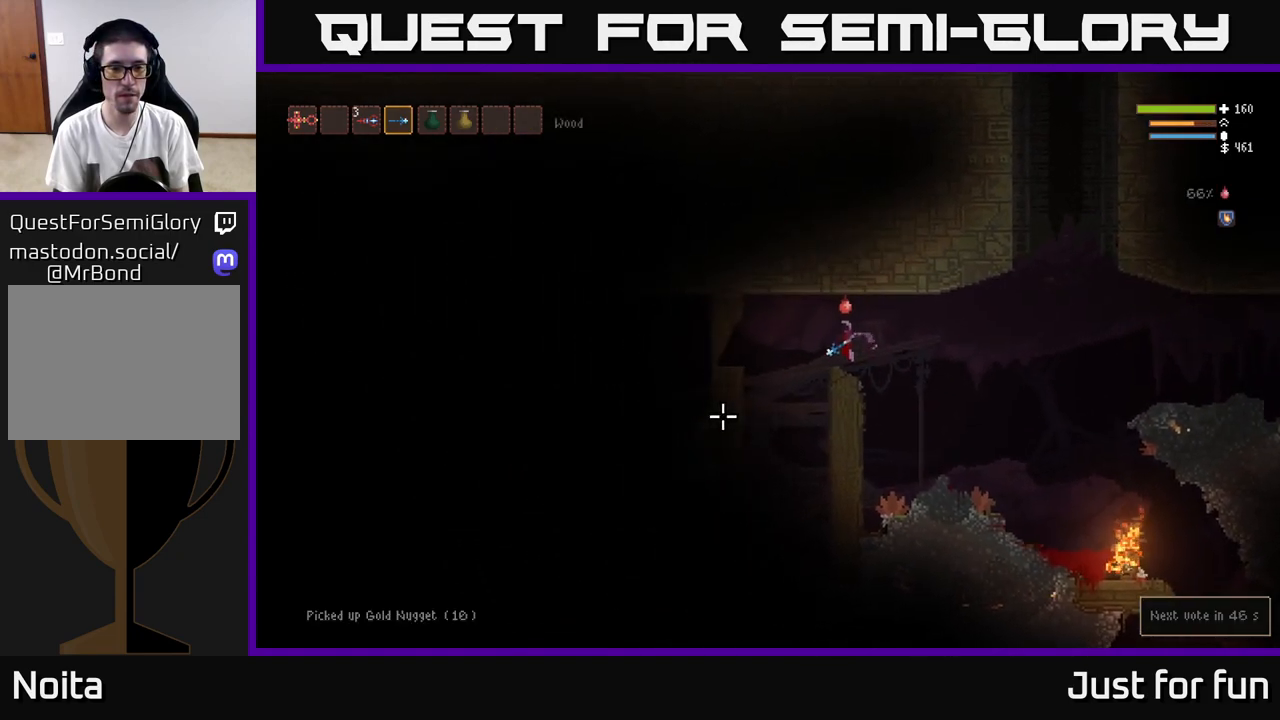
{"buttons": [], "left_stick": "center", "right_stick": "down-left", "events": [[450, "left_stick", "center"]]}
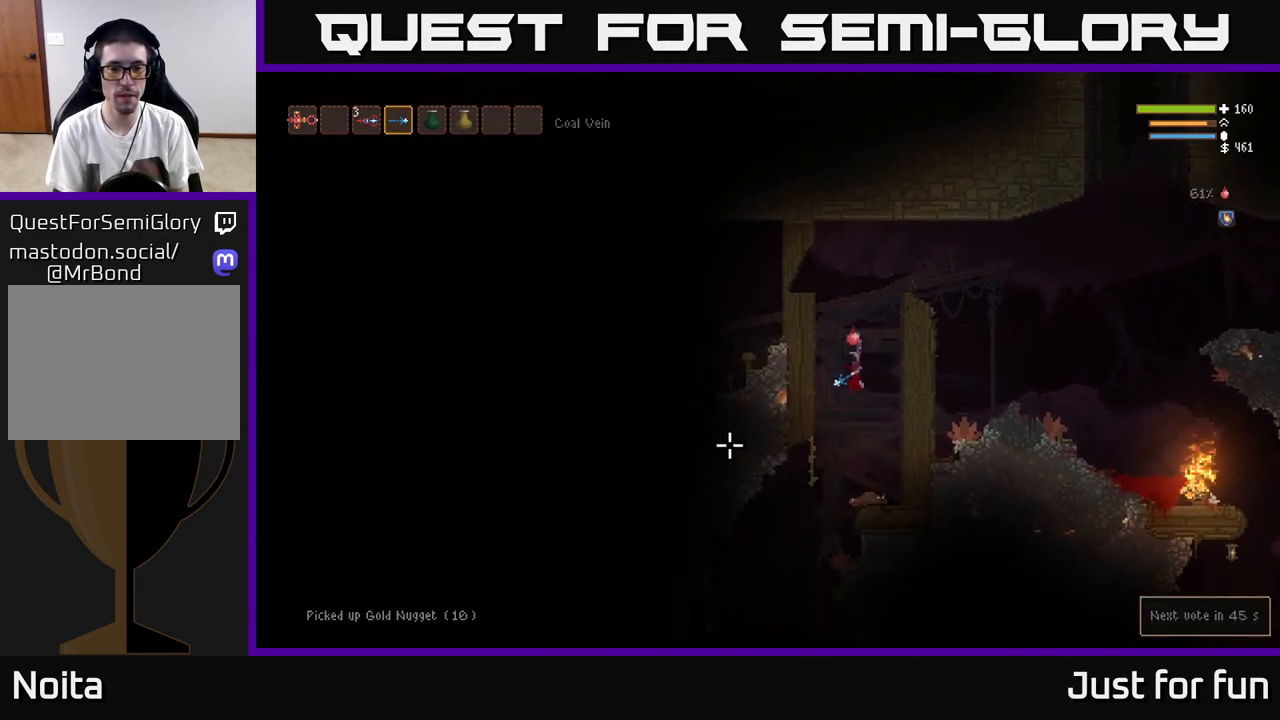
{"buttons": ["L2"], "left_stick": "right", "right_stick": "down", "events": [[200, "L2", "down"], [450, "left_stick", "right"], [483, "right_stick", "down"]]}
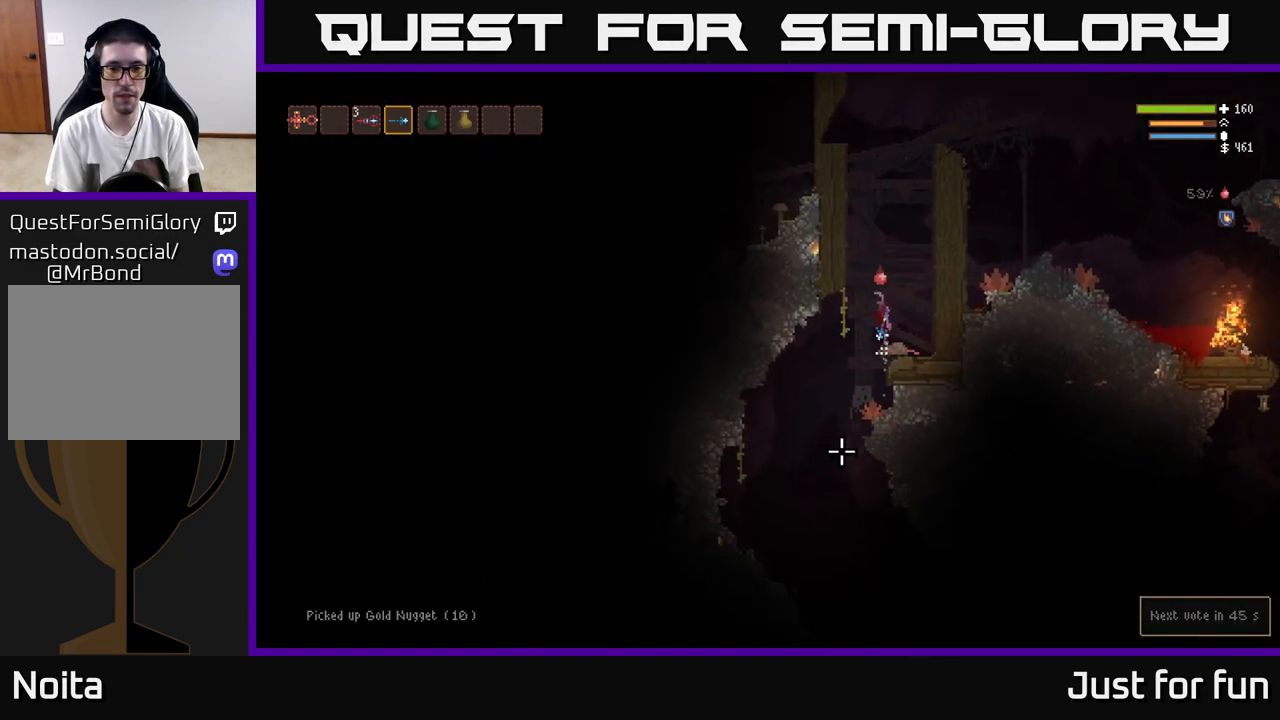
{"buttons": ["L2", "R2"], "left_stick": "center", "right_stick": "down", "events": [[117, "R2", "down"], [117, "left_stick", "up-left"], [217, "R2", "up"], [217, "left_stick", "center"], [483, "R2", "down"]]}